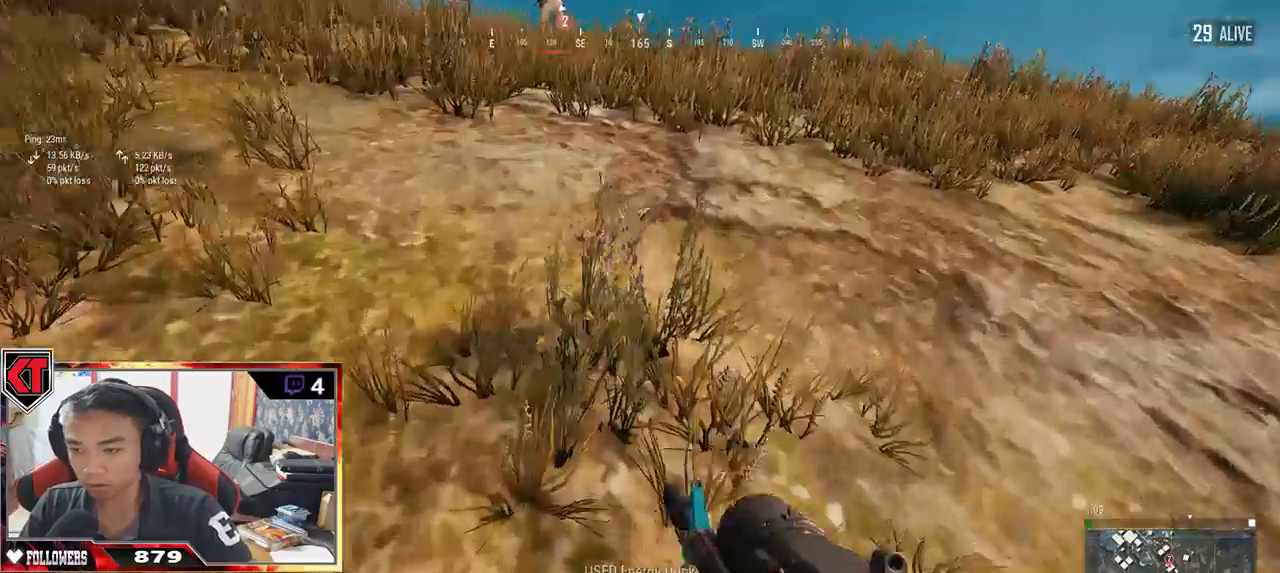
Gameplay with keyboard and mouse; each line is a JSON object with the keys and mouse buttons held at the frame after it. "events" lists presses ("down") and releases ("up") of "a", "c", "ctrl", "d", "e", "f", "q", "r", "s", "shift", "space", "tab", "v", "w", "x", "z", "mouse_left", "mouse_wheel" and "mouse_right" between this image and that frame as [ms after this image, input, new state], when the widget could be followed in between. "mouse_left", "mouse_wheel", "mouse_right" = the "left", "wheel", "right" buttons of the "mouse" list. No other keys are recorded. "wheel" means that the mouse wheel is clicked or scrolled. Mouse movement is not recorded.
{"keys": ["shift", "w"], "mouse": [], "events": [[250, "d", "up"]]}
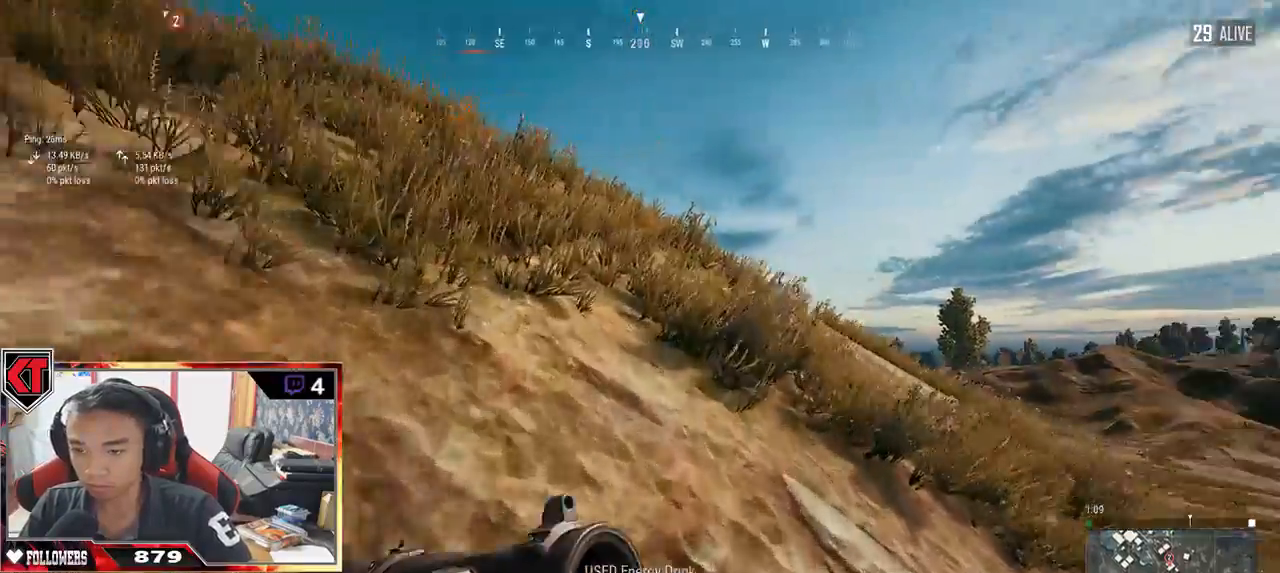
{"keys": ["shift", "w"], "mouse": [], "events": []}
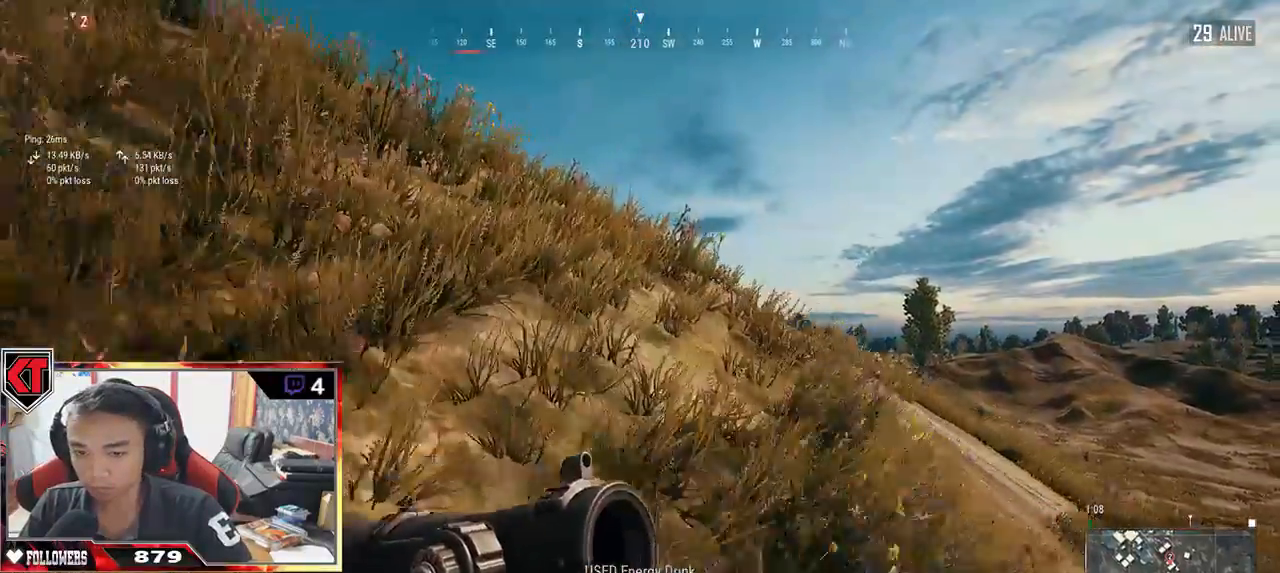
{"keys": ["shift", "w"], "mouse": [], "events": []}
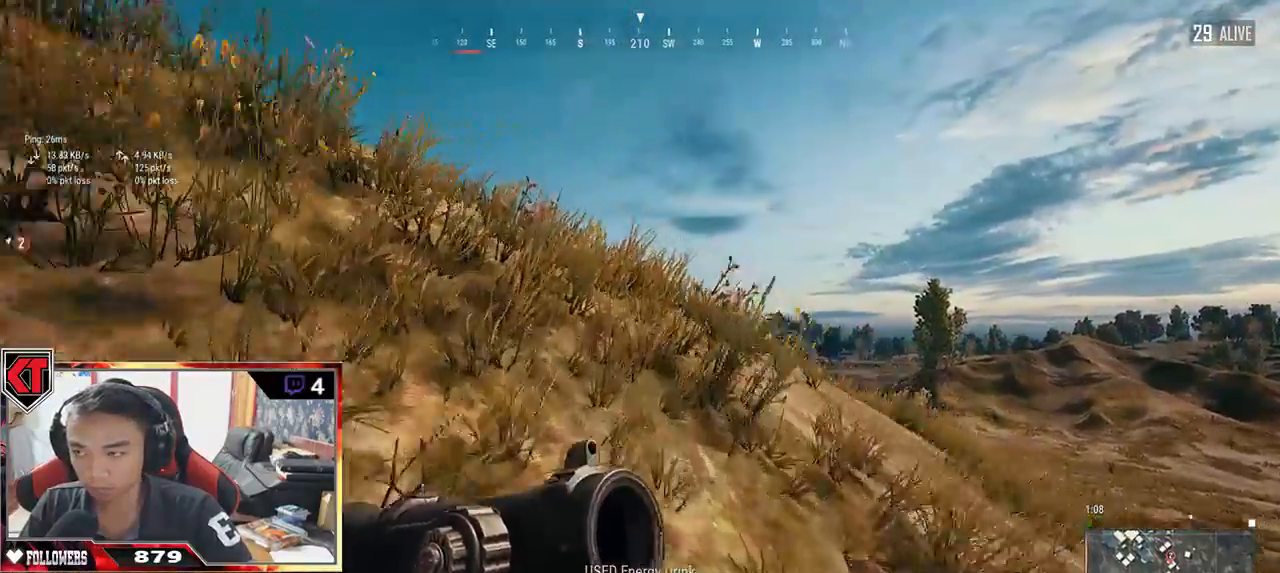
{"keys": ["d", "shift", "w"], "mouse": [], "events": [[417, "d", "down"]]}
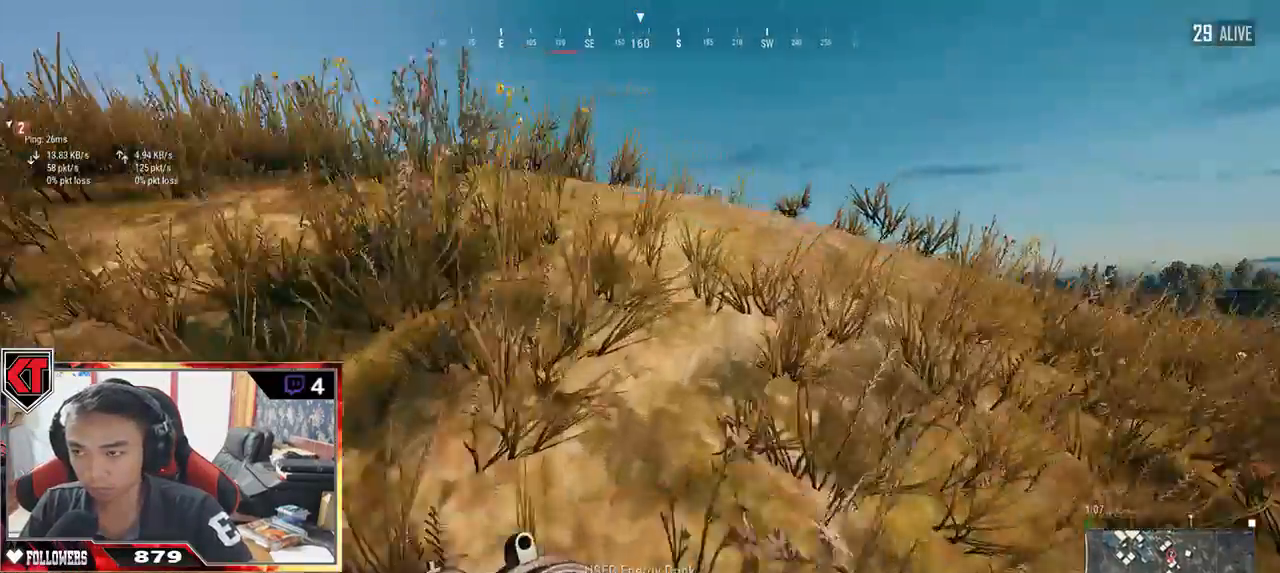
{"keys": ["d", "shift", "w"], "mouse": [], "events": []}
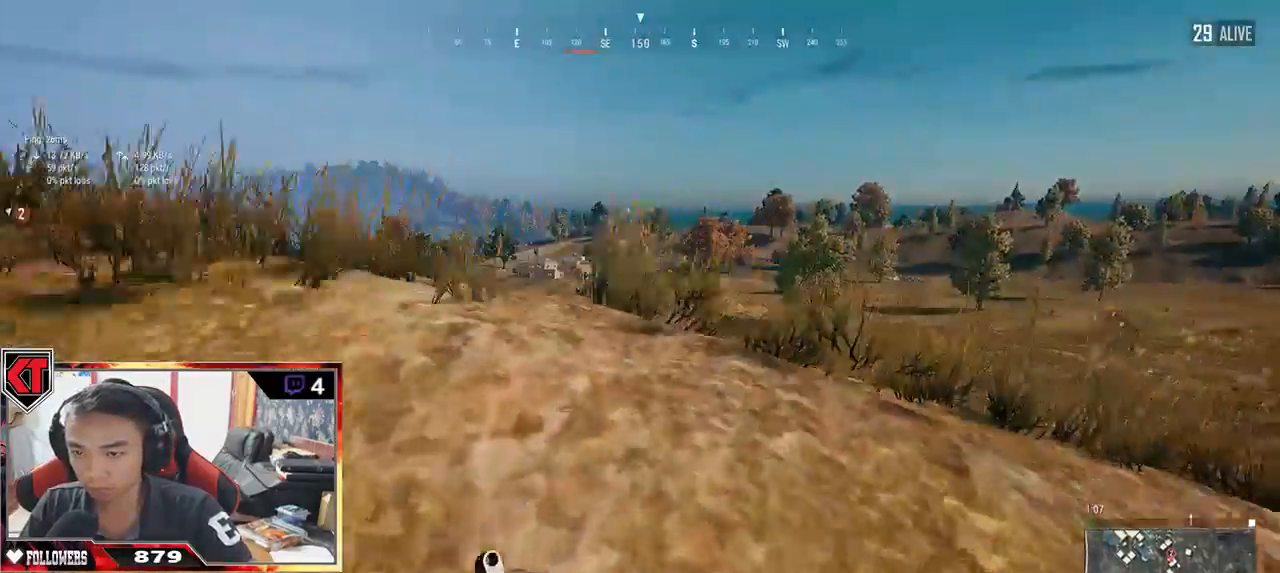
{"keys": ["d"], "mouse": [], "events": [[350, "shift", "up"], [417, "w", "up"]]}
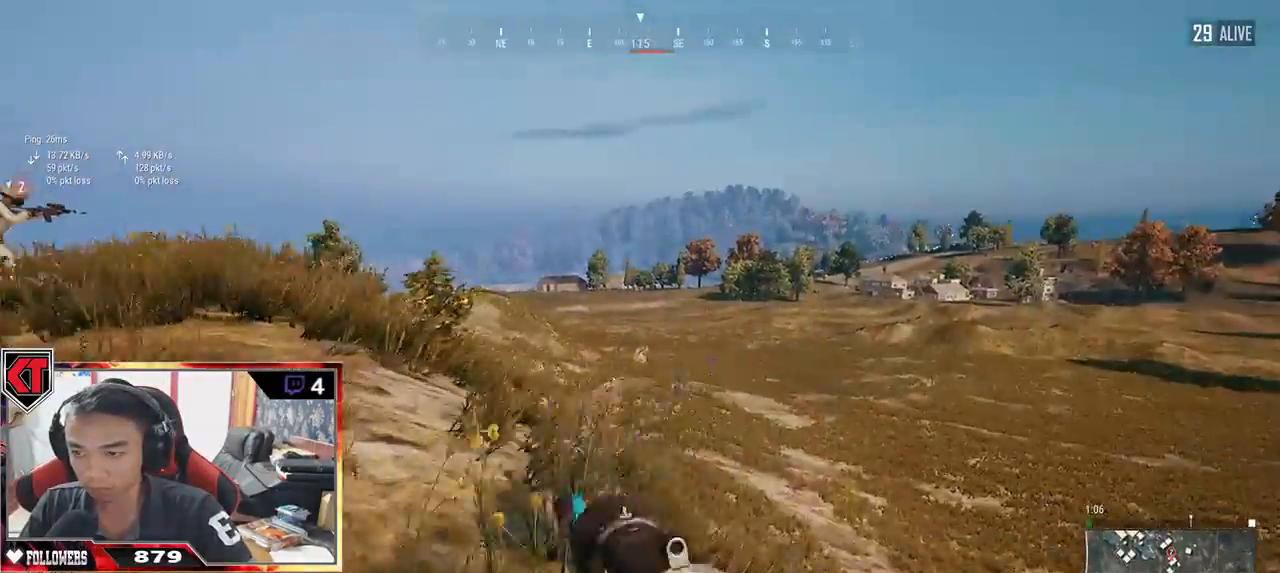
{"keys": ["d", "s"], "mouse": [], "events": [[34, "s", "down"], [167, "a", "down"], [367, "mouse_right", "down"], [417, "mouse_right", "up"], [500, "a", "up"]]}
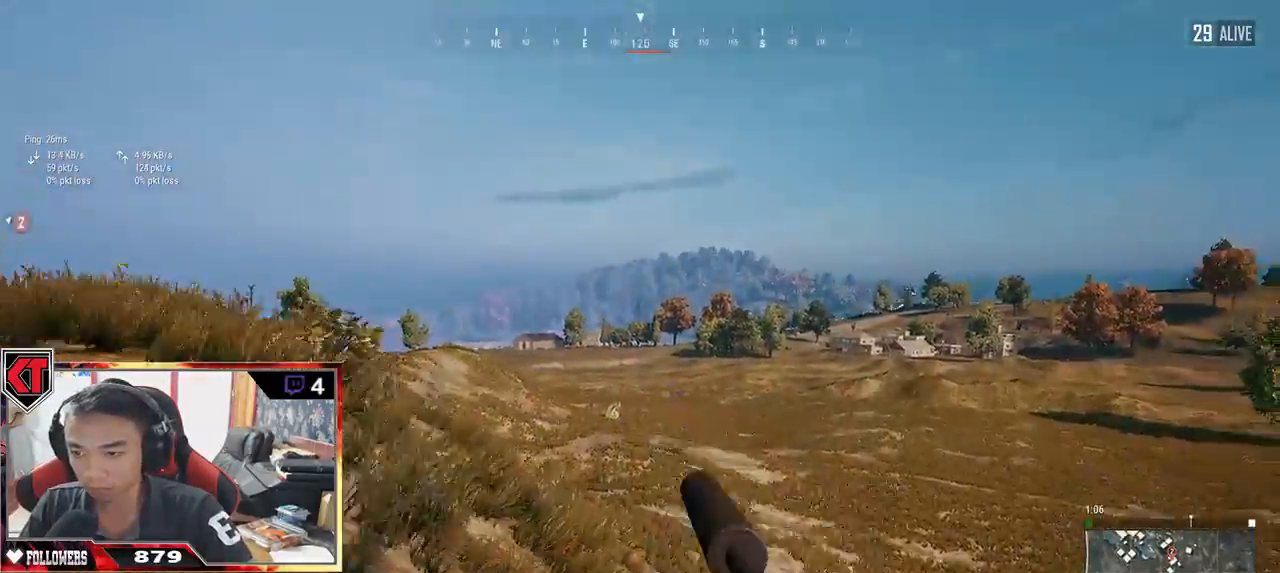
{"keys": ["ctrl", "d", "s"], "mouse": [], "events": [[50, "s", "up"], [200, "s", "down"], [484, "ctrl", "down"]]}
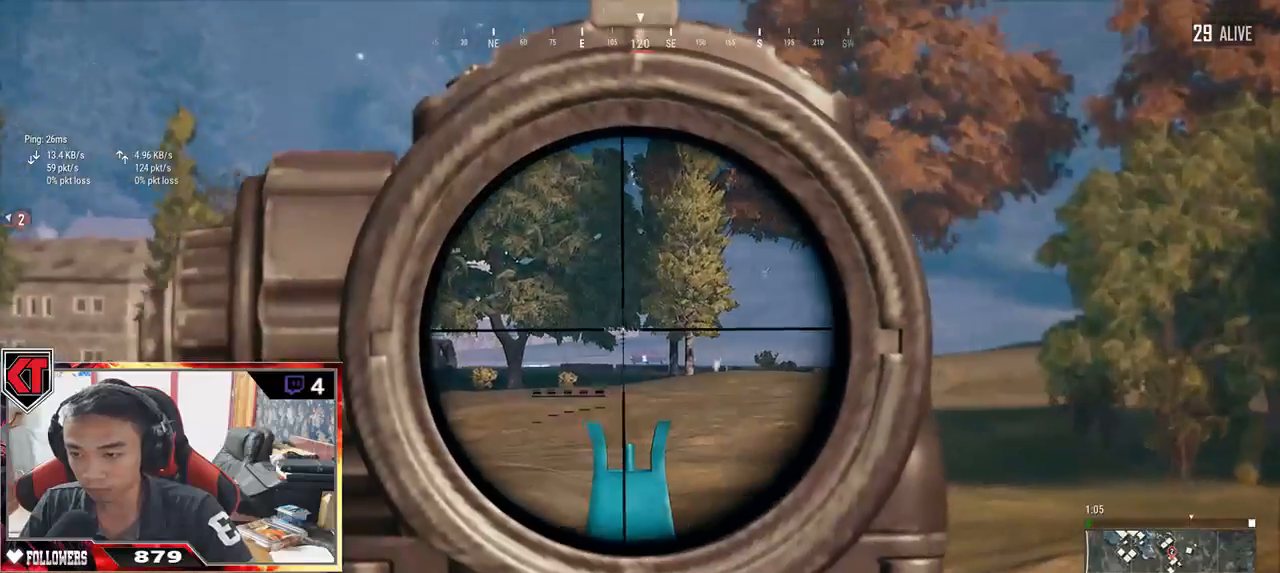
{"keys": ["d"], "mouse": [], "events": [[117, "ctrl", "up"], [367, "s", "up"]]}
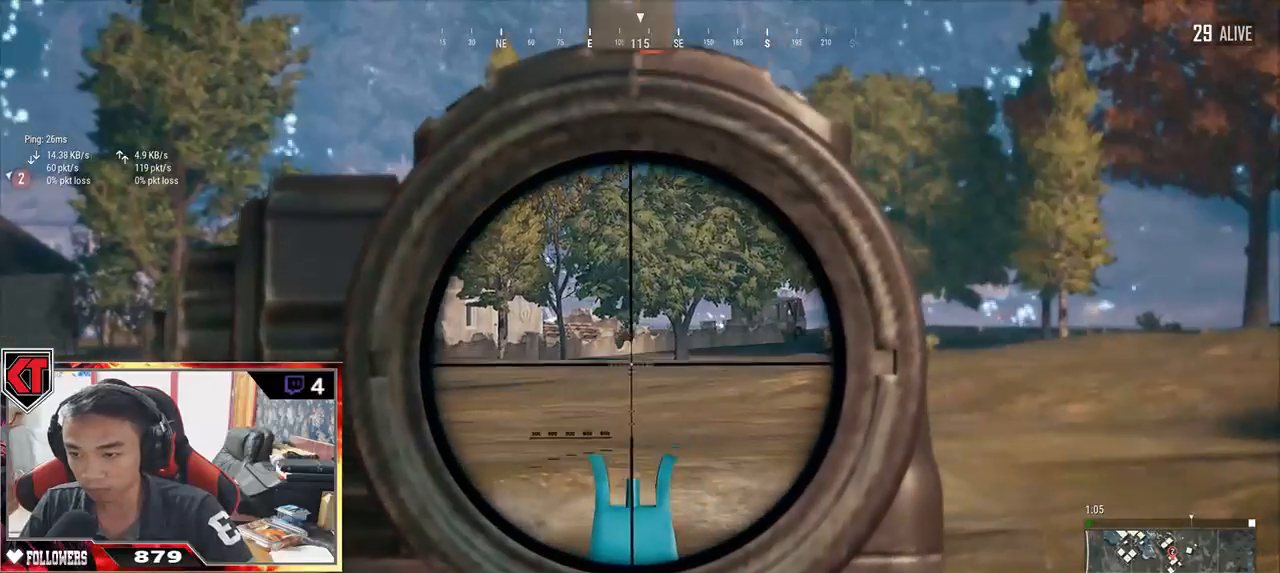
{"keys": ["a"], "mouse": [], "events": [[184, "a", "down"], [250, "d", "up"], [334, "ctrl", "down"], [417, "ctrl", "up"]]}
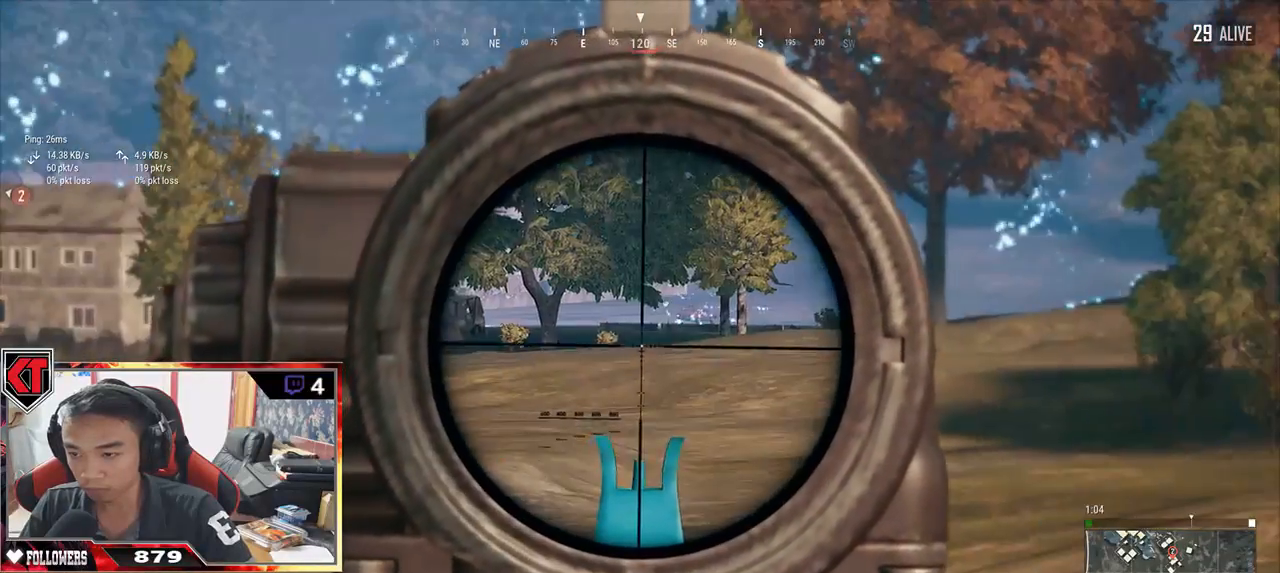
{"keys": ["d"], "mouse": [], "events": [[234, "a", "up"], [234, "d", "down"]]}
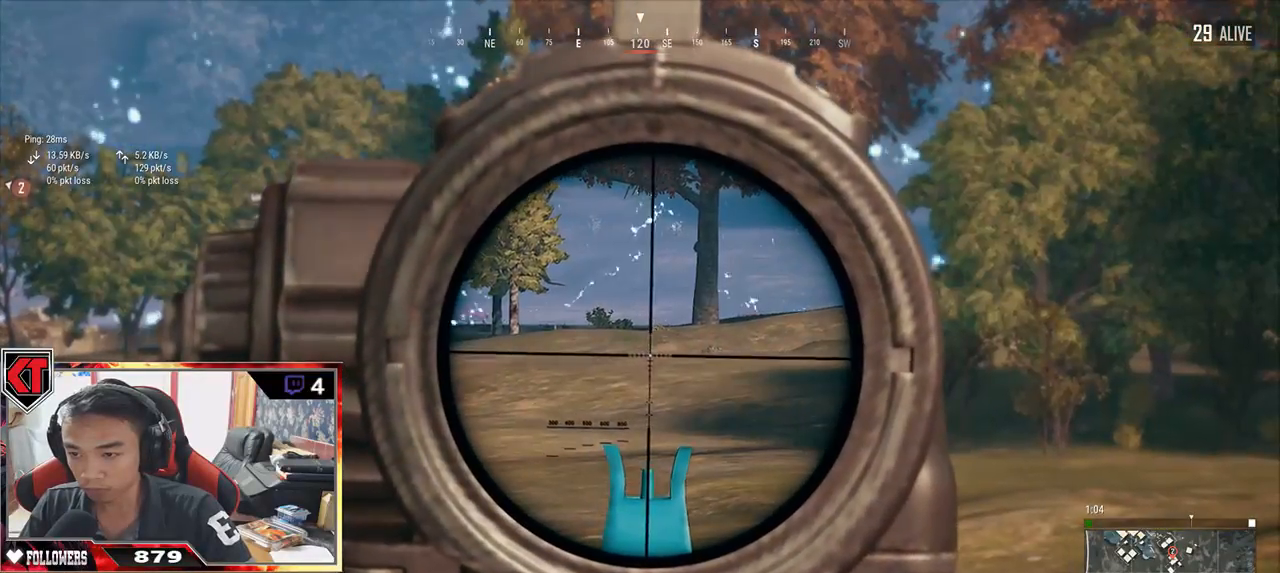
{"keys": ["d"], "mouse": [], "events": []}
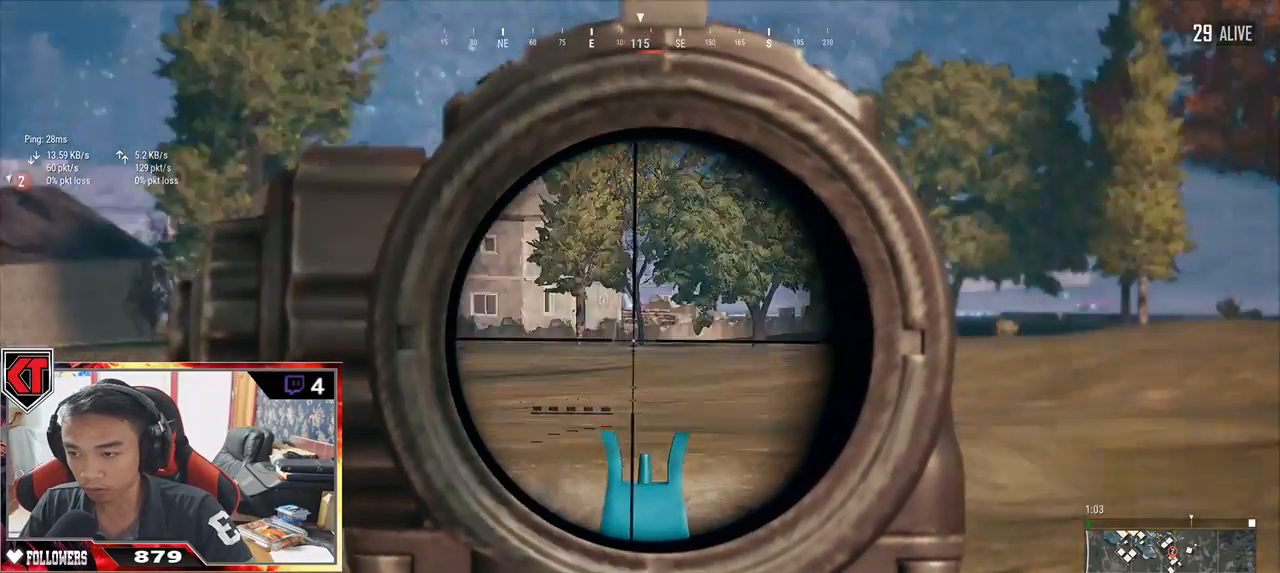
{"keys": ["a"], "mouse": [], "events": [[17, "a", "down"], [50, "d", "up"]]}
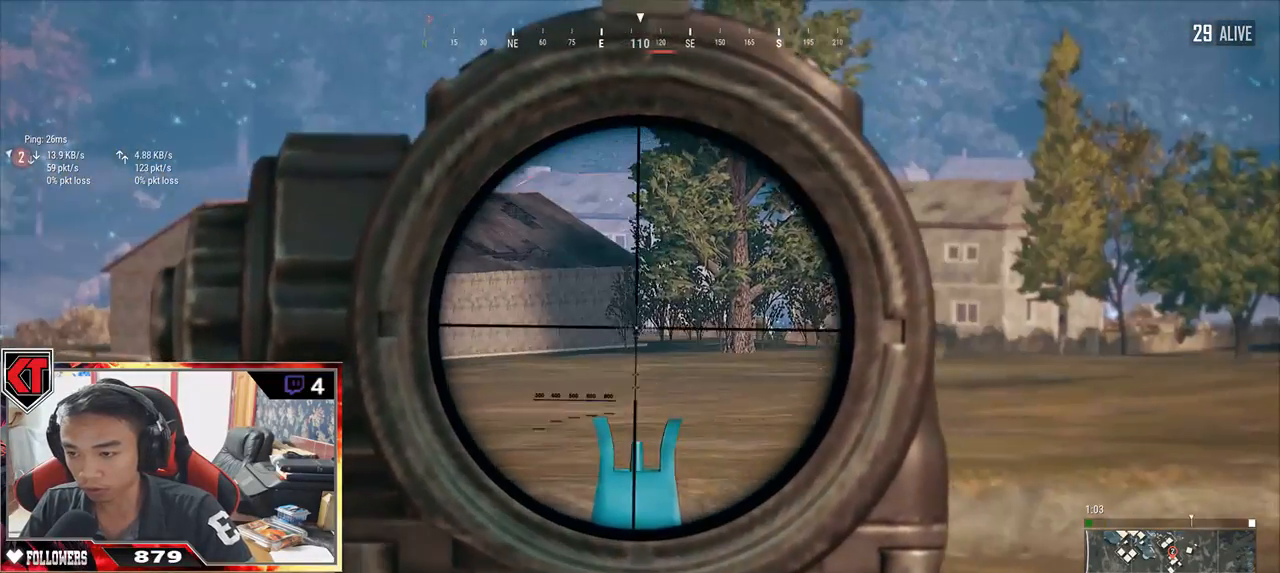
{"keys": ["a"], "mouse": [], "events": []}
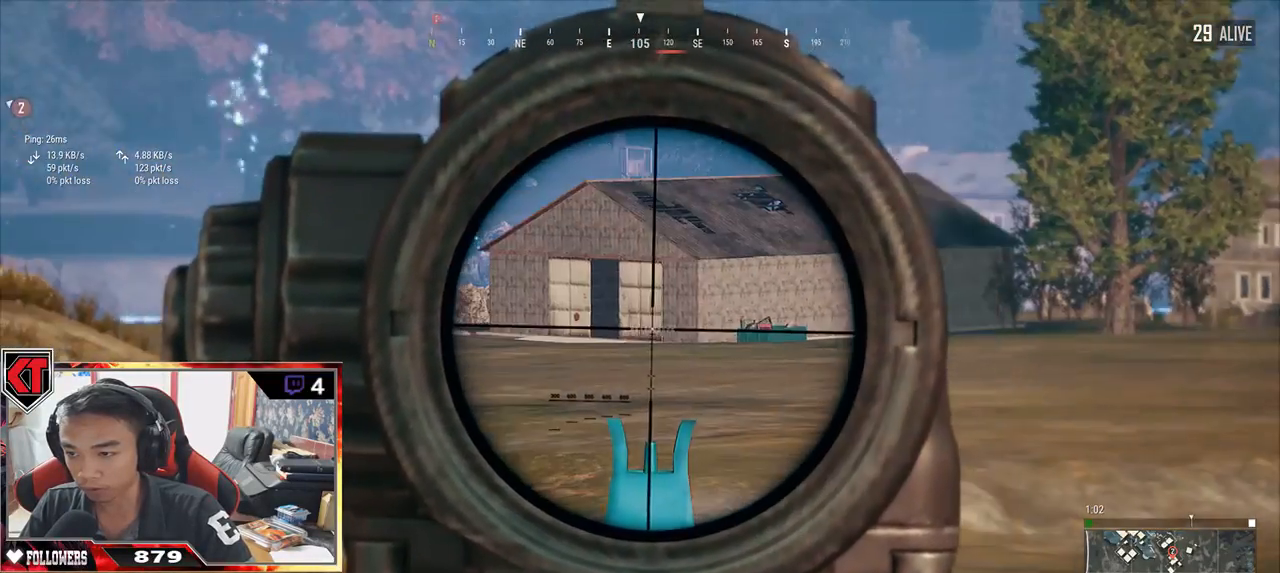
{"keys": ["a"], "mouse": [], "events": []}
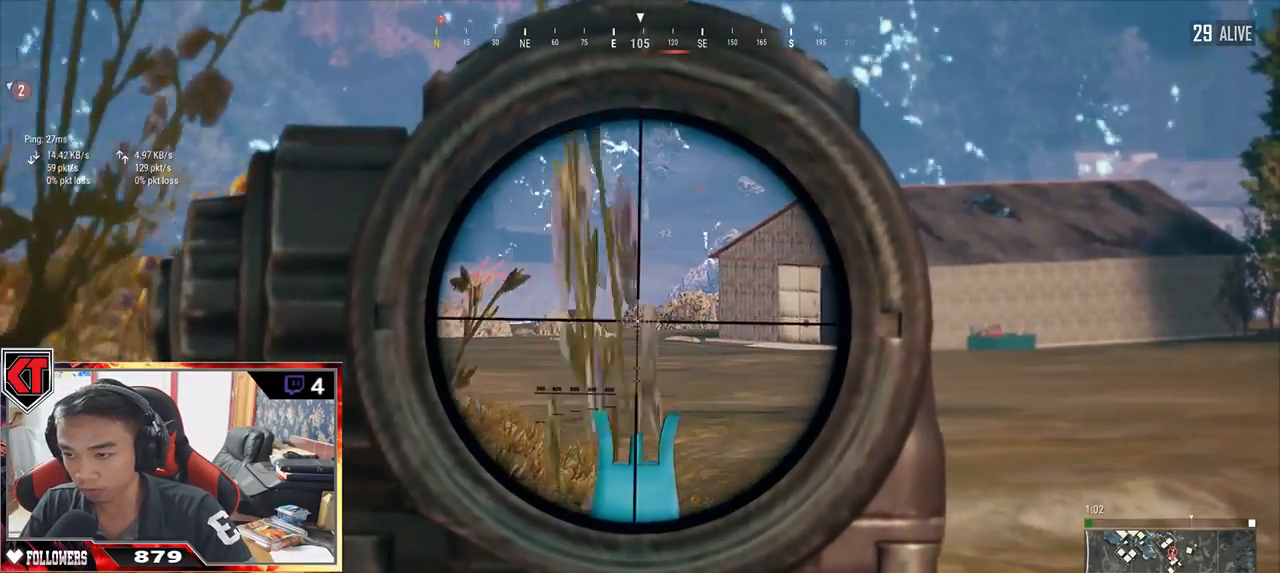
{"keys": ["d"], "mouse": [], "events": [[150, "s", "down"], [217, "a", "up"], [217, "d", "down"], [267, "s", "up"]]}
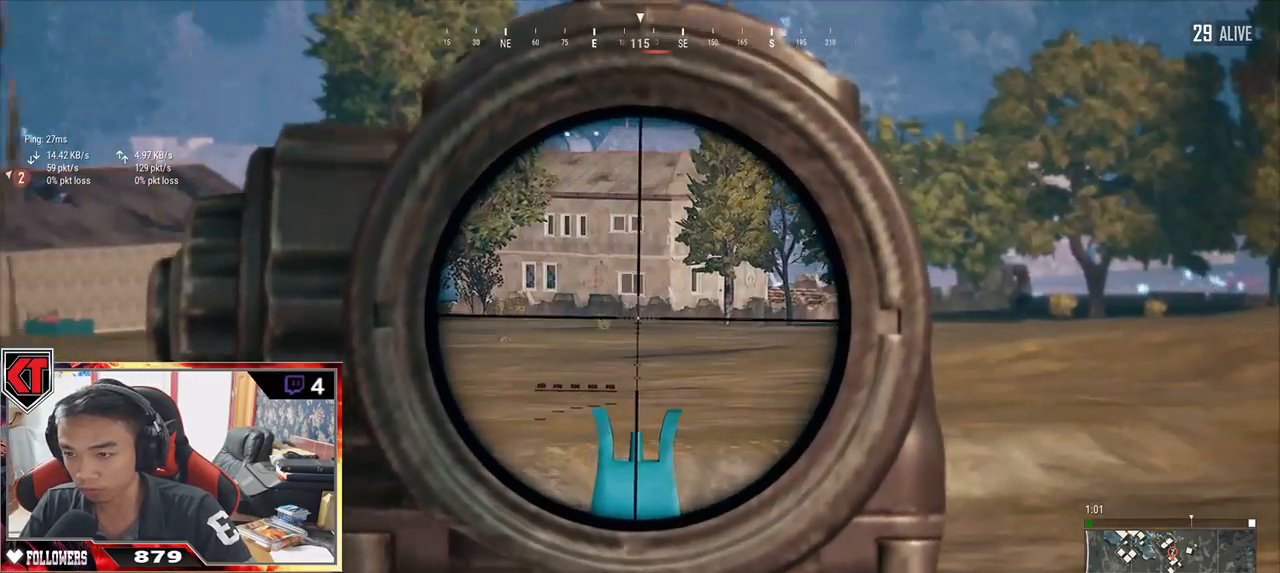
{"keys": ["a"], "mouse": [], "events": [[317, "a", "down"], [367, "d", "up"]]}
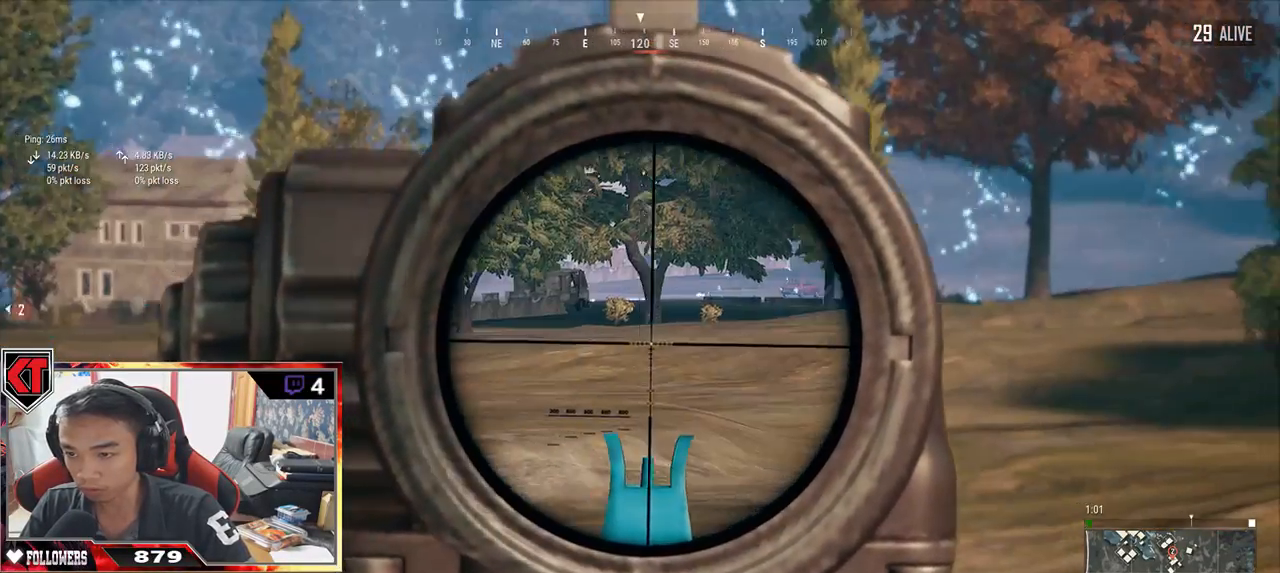
{"keys": ["d", "w"], "mouse": [], "events": [[167, "w", "down"], [200, "a", "up"], [284, "d", "down"], [317, "mouse_right", "down"], [417, "mouse_right", "up"]]}
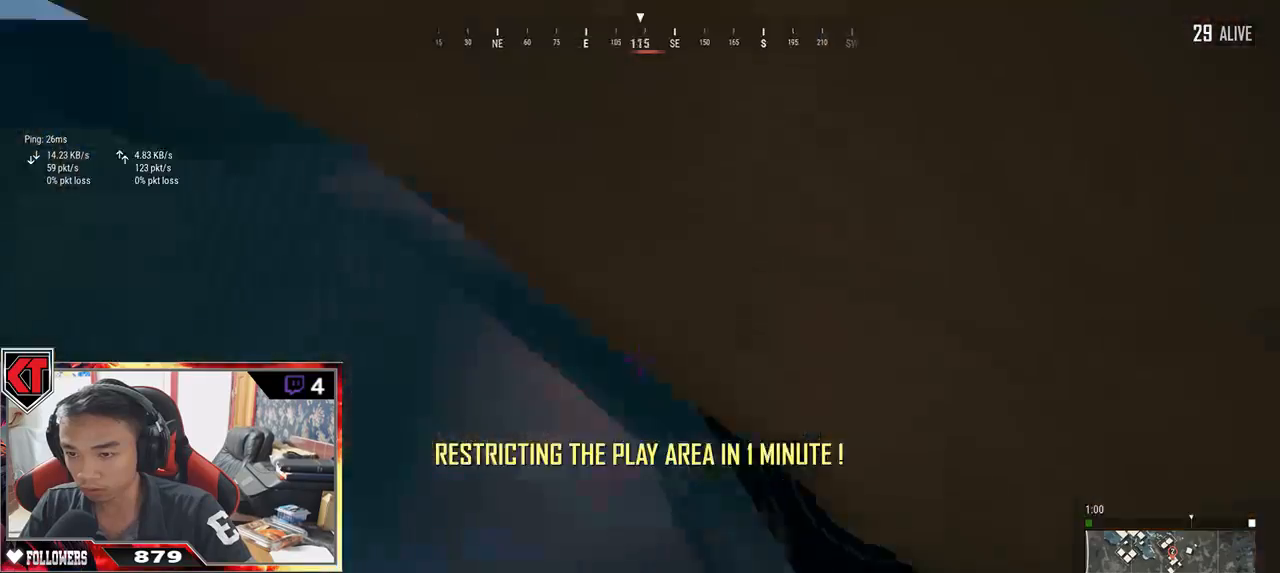
{"keys": ["w"], "mouse": [], "events": [[200, "w", "up"], [350, "w", "down"], [484, "d", "up"]]}
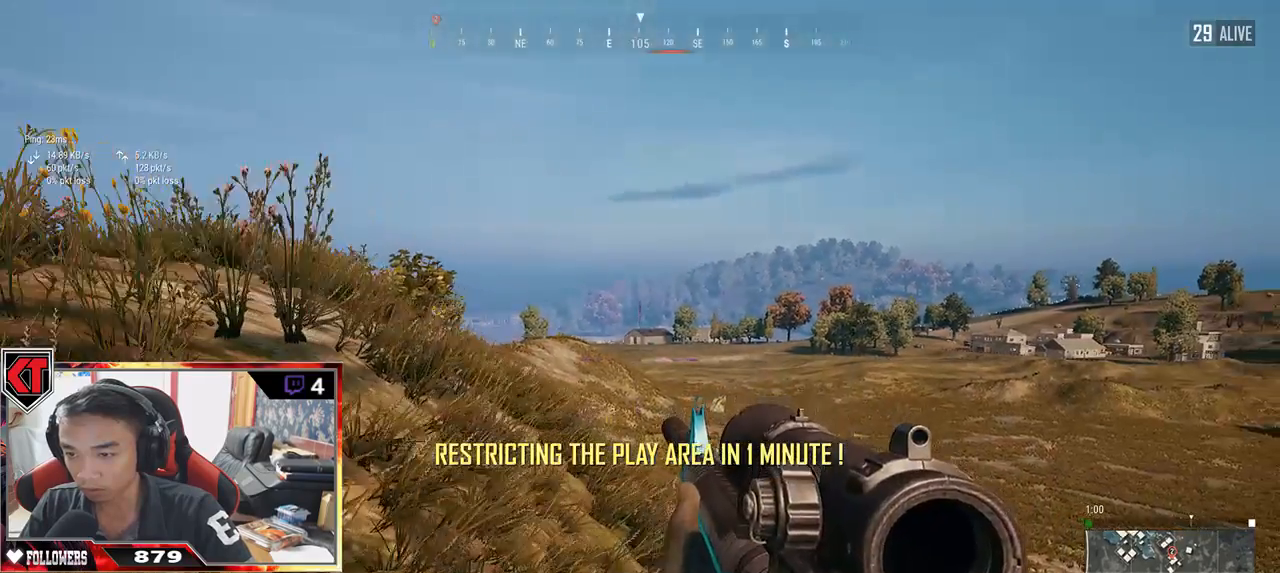
{"keys": ["a"], "mouse": [], "events": [[34, "a", "down"], [100, "mouse_right", "down"], [200, "mouse_right", "up"], [217, "w", "up"]]}
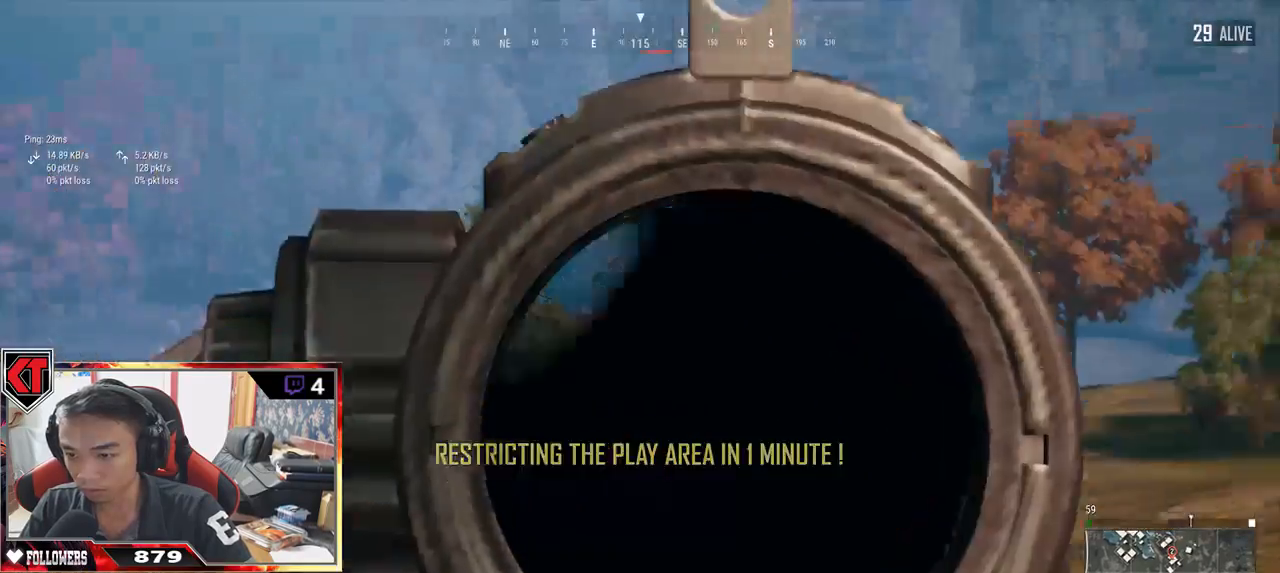
{"keys": ["d"], "mouse": [], "events": [[167, "s", "down"], [384, "a", "up"], [384, "d", "down"], [484, "s", "up"]]}
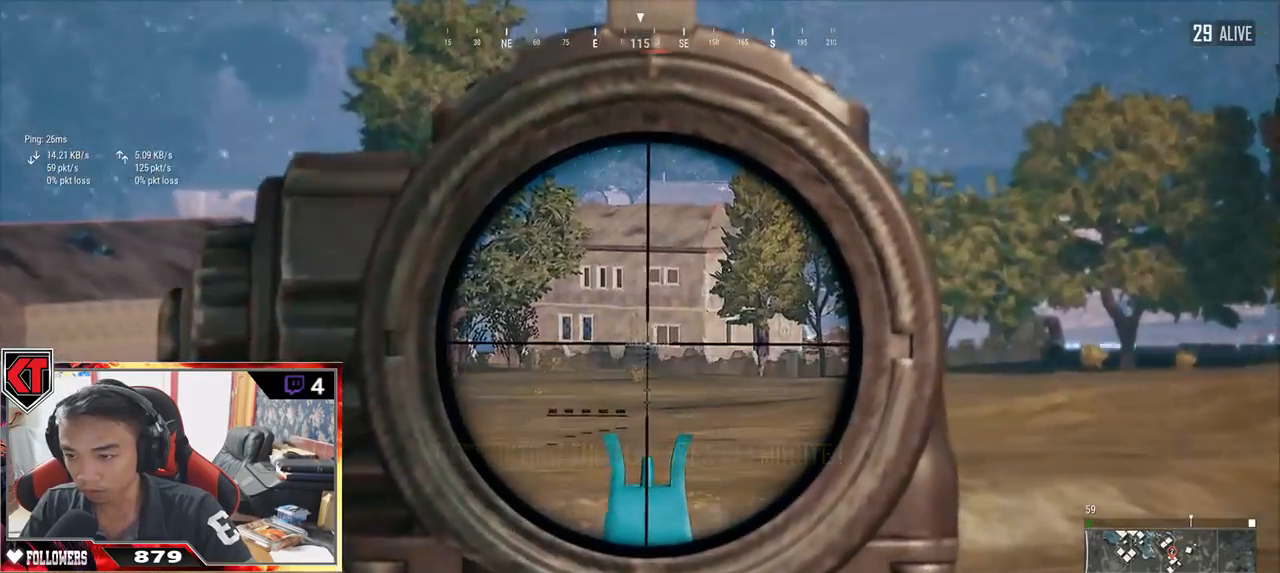
{"keys": ["a"], "mouse": [], "events": [[284, "a", "down"], [317, "d", "up"]]}
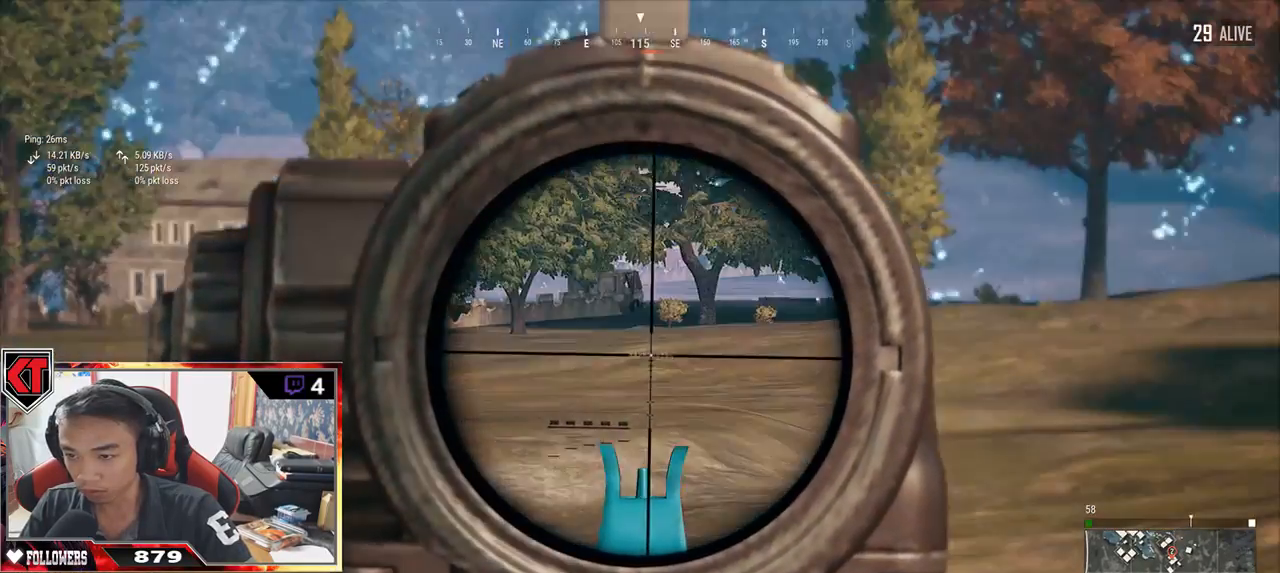
{"keys": ["a", "ctrl", "s"], "mouse": [], "events": [[367, "ctrl", "down"], [450, "s", "down"]]}
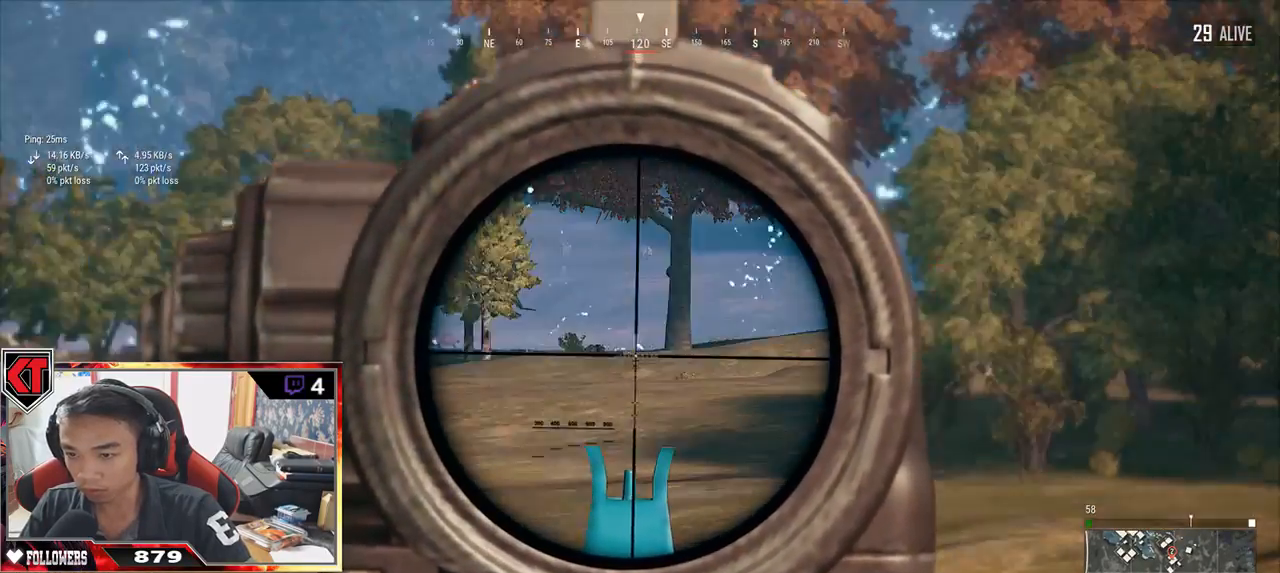
{"keys": ["a"], "mouse": [], "events": [[50, "a", "up"], [50, "d", "down"], [100, "s", "up"], [200, "ctrl", "up"], [334, "w", "down"], [467, "a", "down"], [484, "d", "up"], [484, "w", "up"]]}
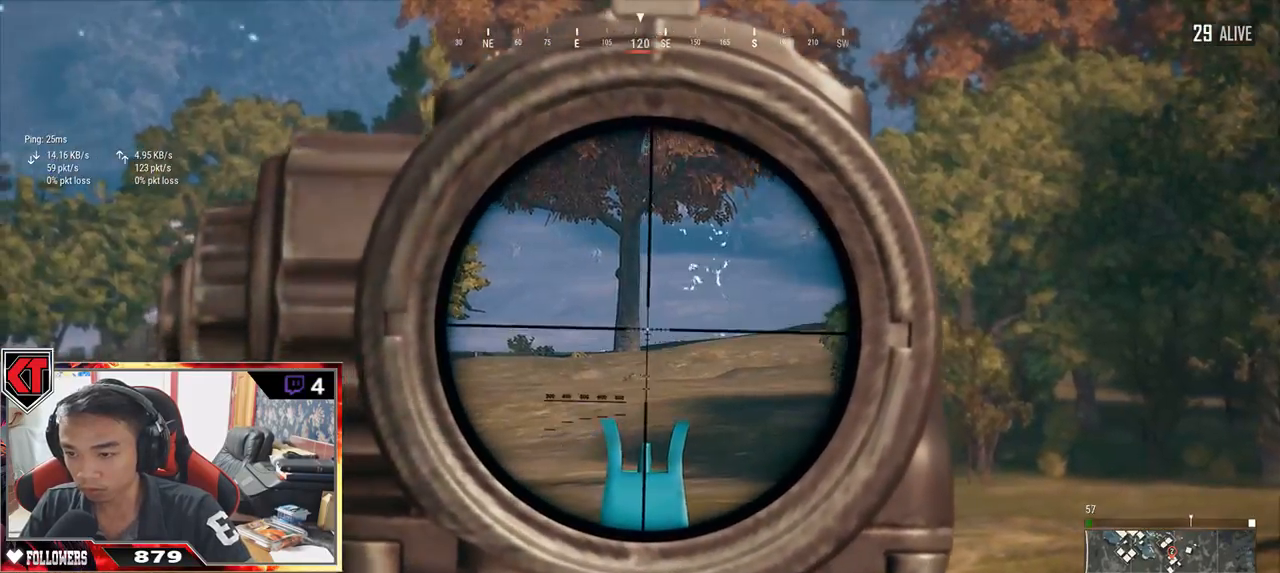
{"keys": ["a"], "mouse": [], "events": []}
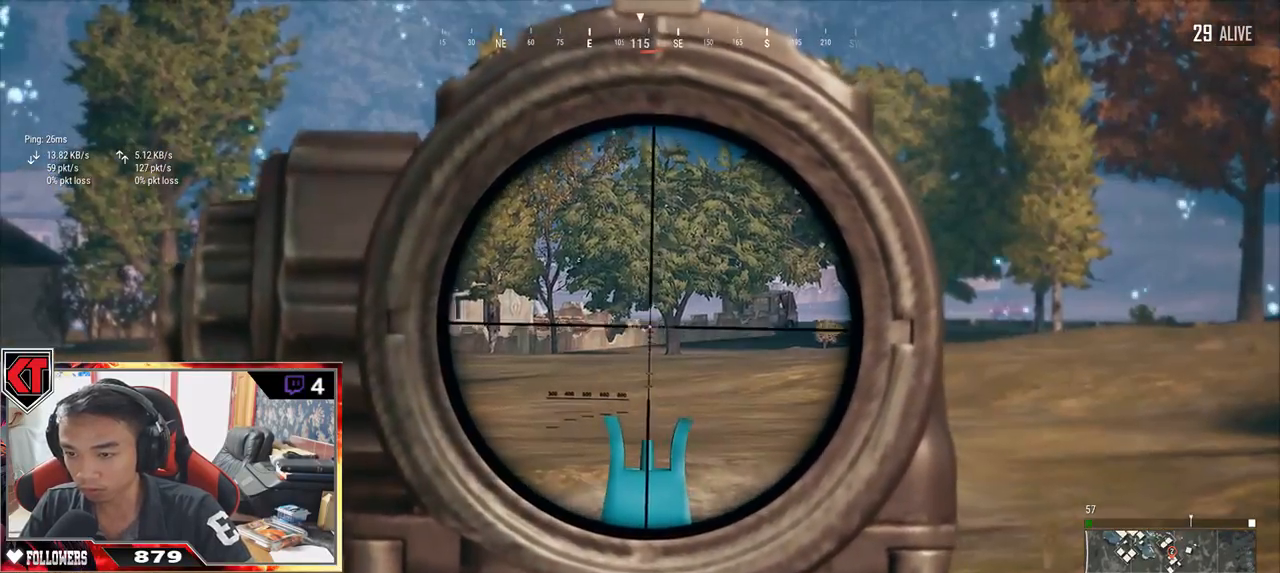
{"keys": [], "mouse": [], "events": [[500, "a", "up"]]}
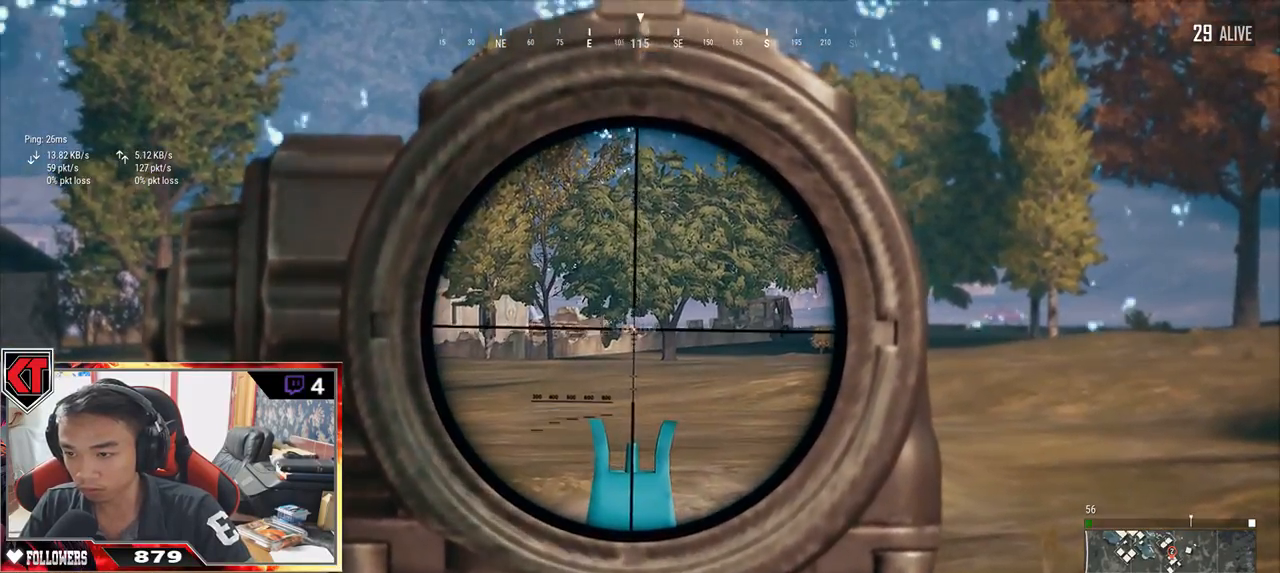
{"keys": ["e"], "mouse": [], "events": [[34, "e", "down"]]}
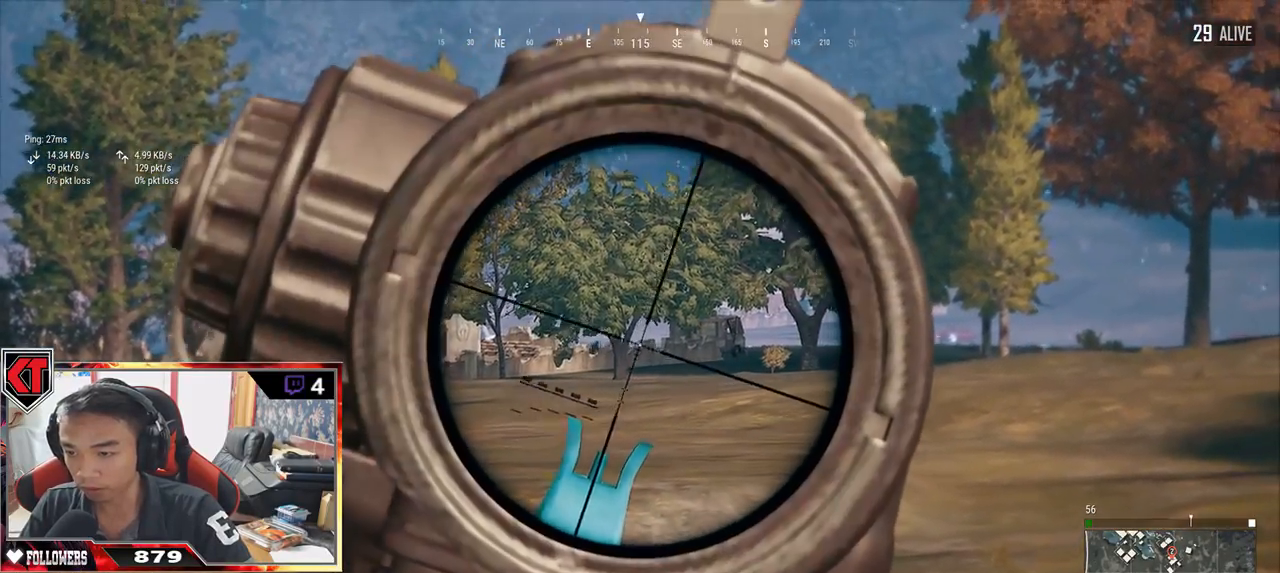
{"keys": ["e"], "mouse": [], "events": [[267, "mouse_left", "down"], [350, "mouse_left", "up"]]}
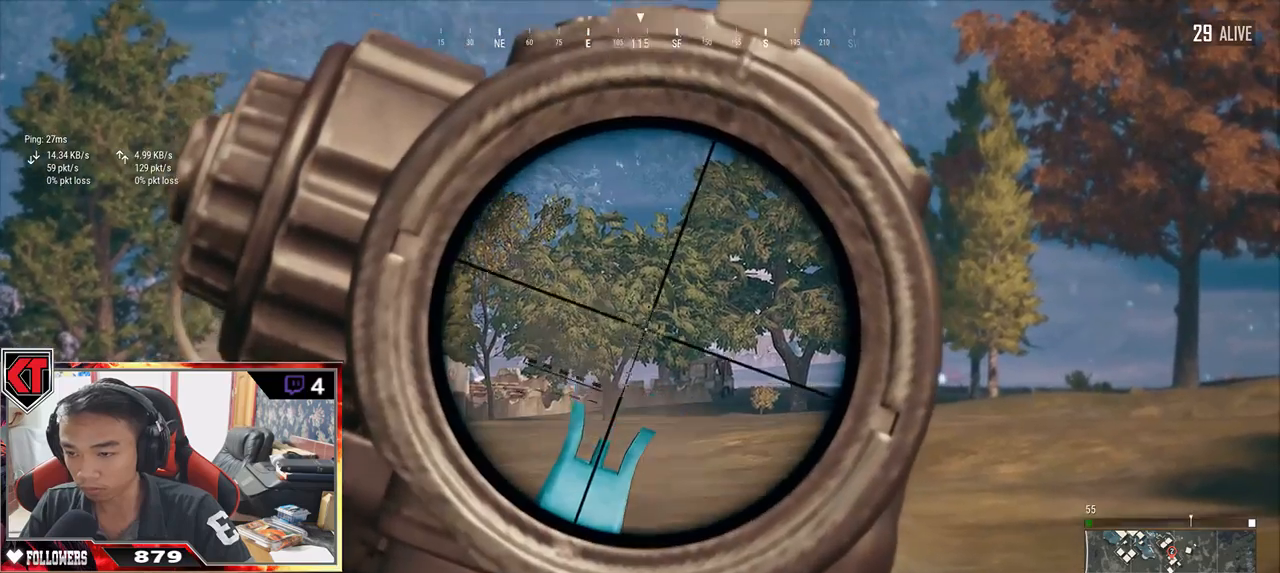
{"keys": ["e"], "mouse": [], "events": [[384, "mouse_left", "down"], [467, "mouse_left", "up"]]}
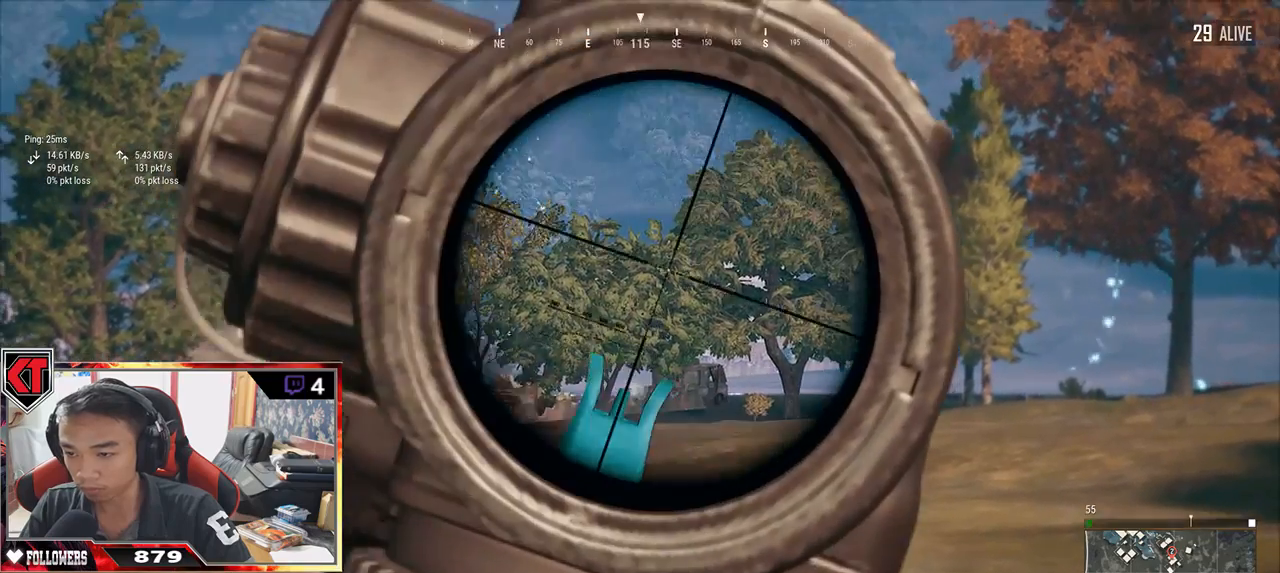
{"keys": ["d"], "mouse": [], "events": [[17, "e", "up"], [100, "s", "down"], [200, "d", "down"], [267, "s", "up"]]}